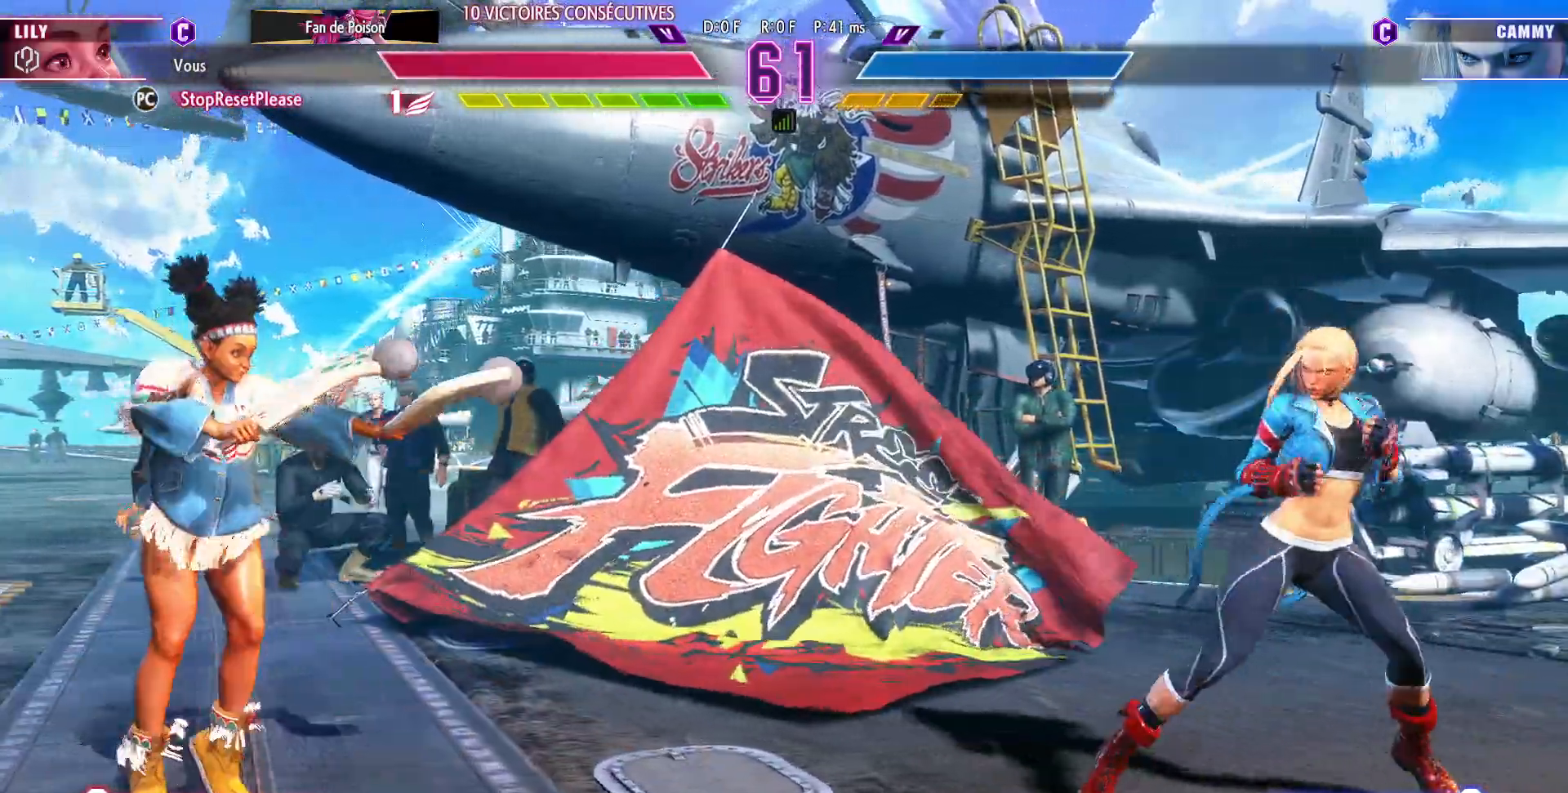
Gameplay with a controller (arcade stick); each line is a JSON object with the inputs held at the frame after it. "events" lists button and stick changes between this image and that frame as [ms after this image, input, new state], when the widget could be followed in between. Not read: L3 R3.
{"buttons": [], "left_stick": "center", "events": [[33, "left_stick", "down"], [133, "left_stick", "right"], [200, "R2", "down"], [217, "left_stick", "center"], [317, "R2", "up"]]}
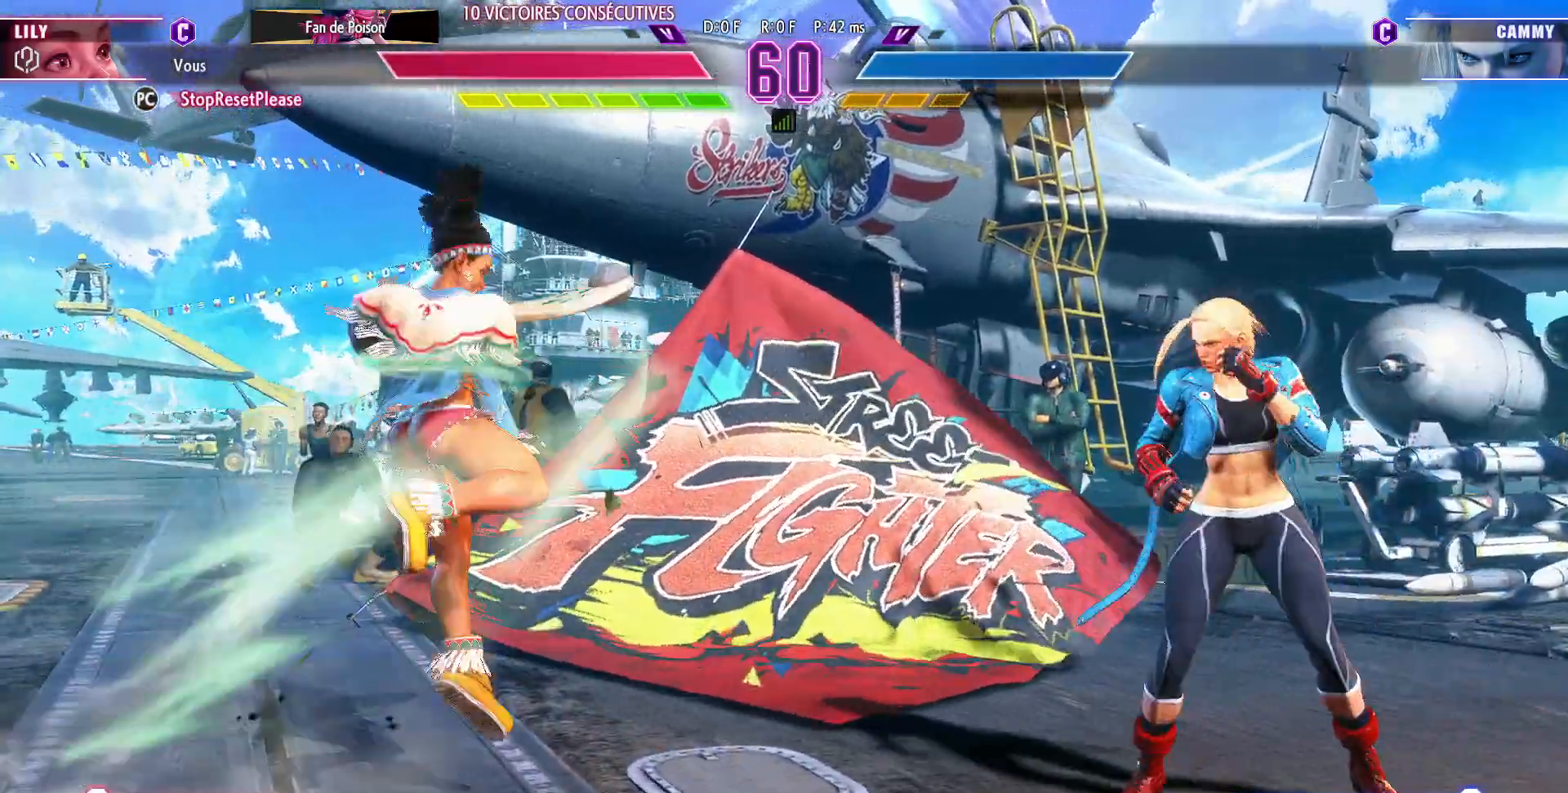
{"buttons": [], "left_stick": "center", "events": []}
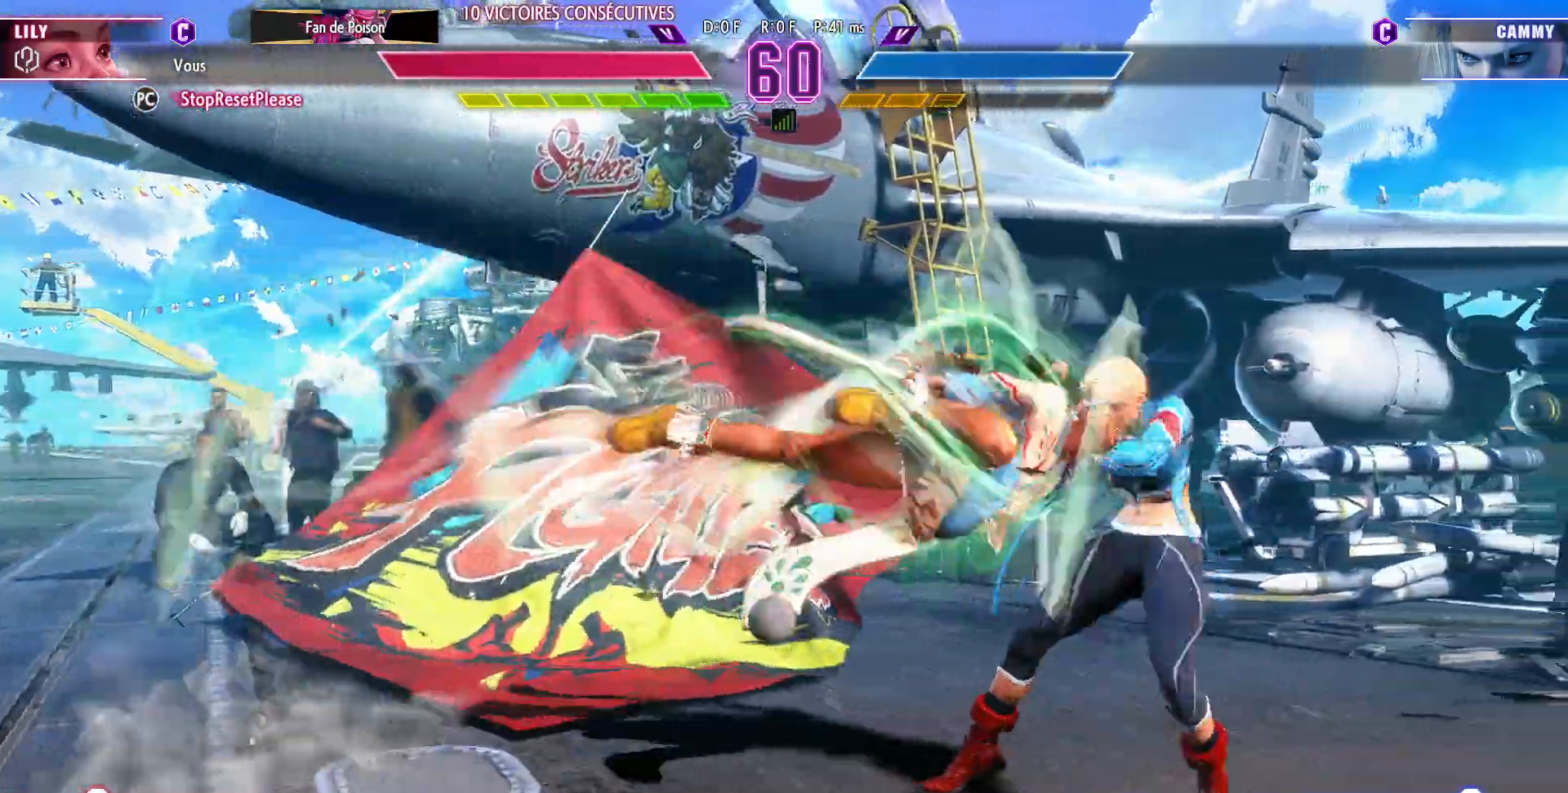
{"buttons": ["CROSS"], "left_stick": "center", "events": [[417, "CROSS", "down"]]}
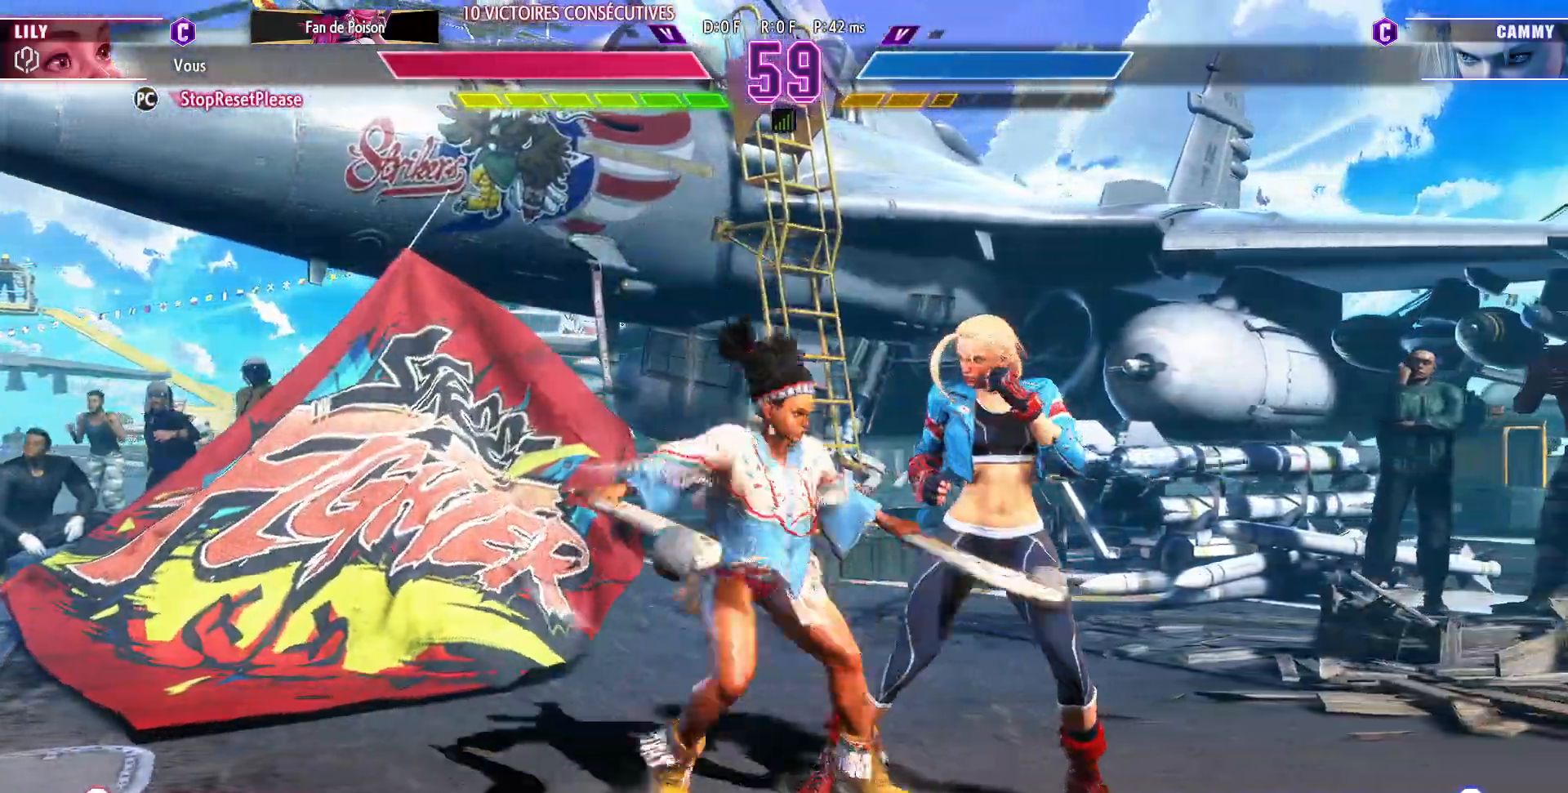
{"buttons": [], "left_stick": "down-left", "events": [[33, "CROSS", "up"], [150, "left_stick", "down-left"], [267, "SQUARE", "down"], [333, "SQUARE", "up"]]}
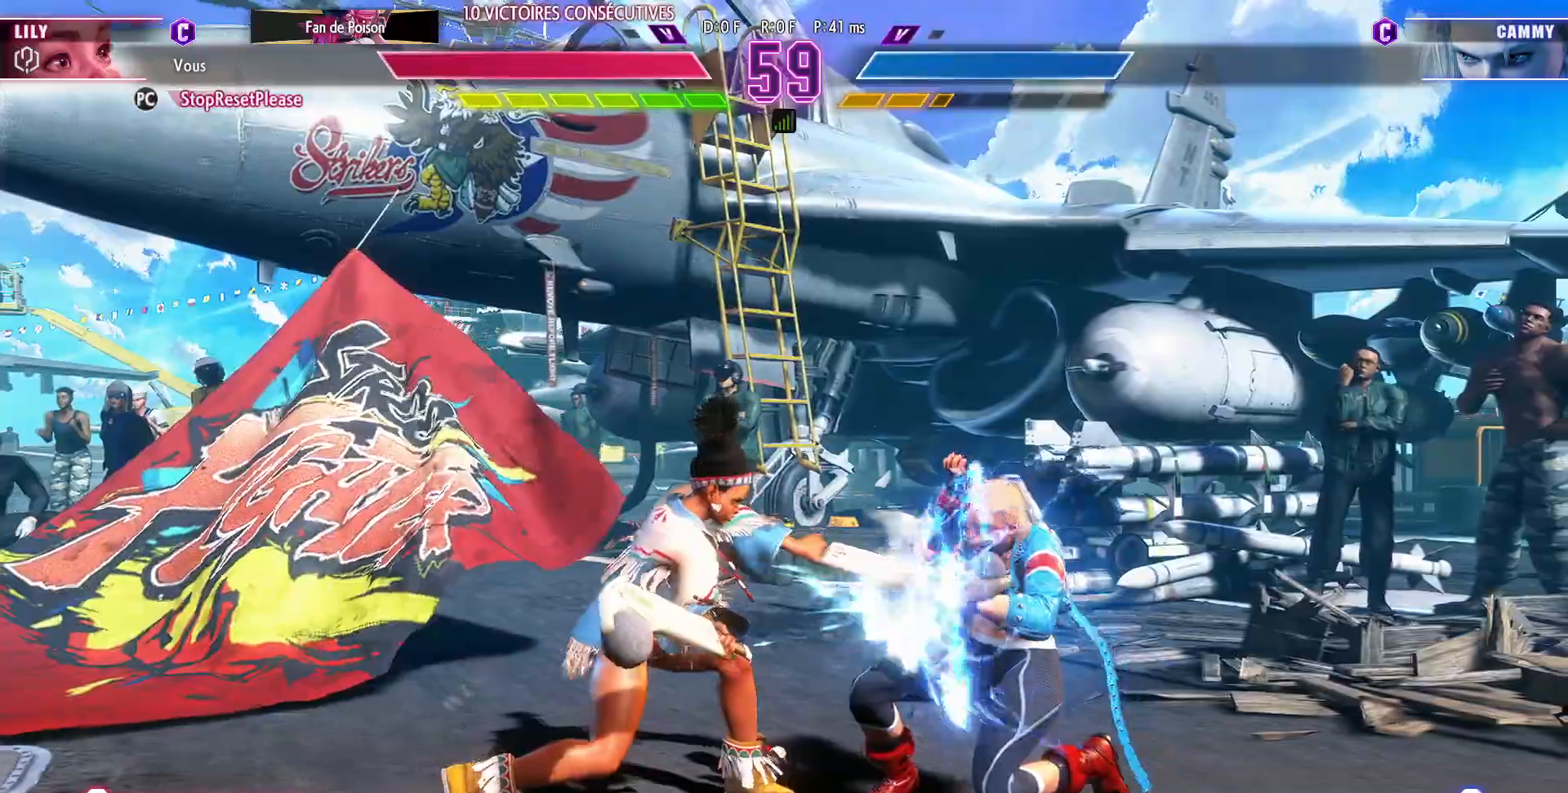
{"buttons": [], "left_stick": "center", "events": [[33, "SQUARE", "down"], [100, "SQUARE", "up"], [100, "left_stick", "center"], [167, "left_stick", "right"], [217, "left_stick", "center"], [283, "left_stick", "right"], [400, "left_stick", "center"]]}
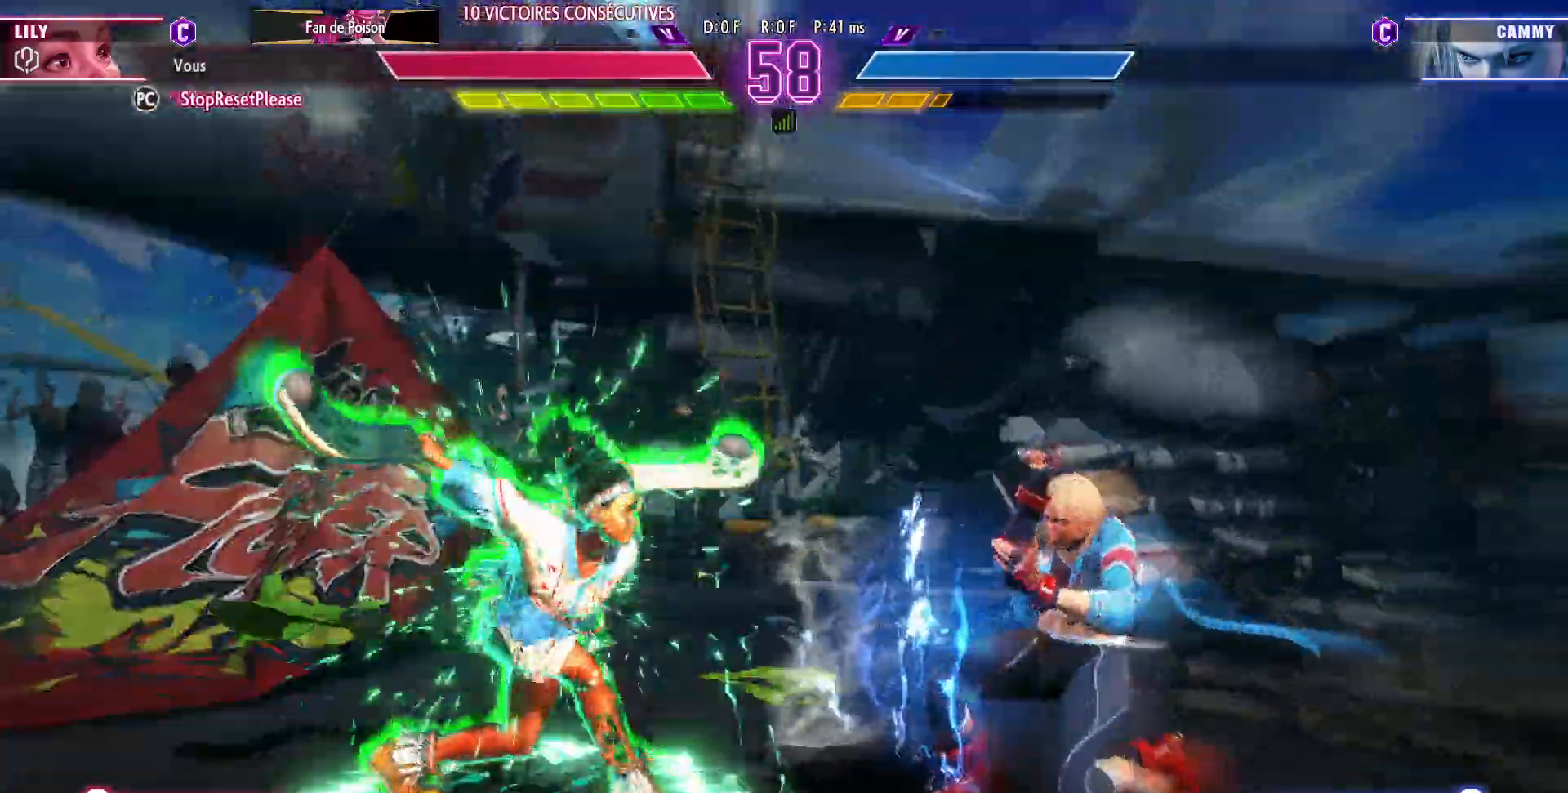
{"buttons": [], "left_stick": "center", "events": [[67, "left_stick", "right"], [200, "left_stick", "down"], [250, "left_stick", "left"], [300, "R1", "down"], [350, "left_stick", "center"], [383, "R1", "up"]]}
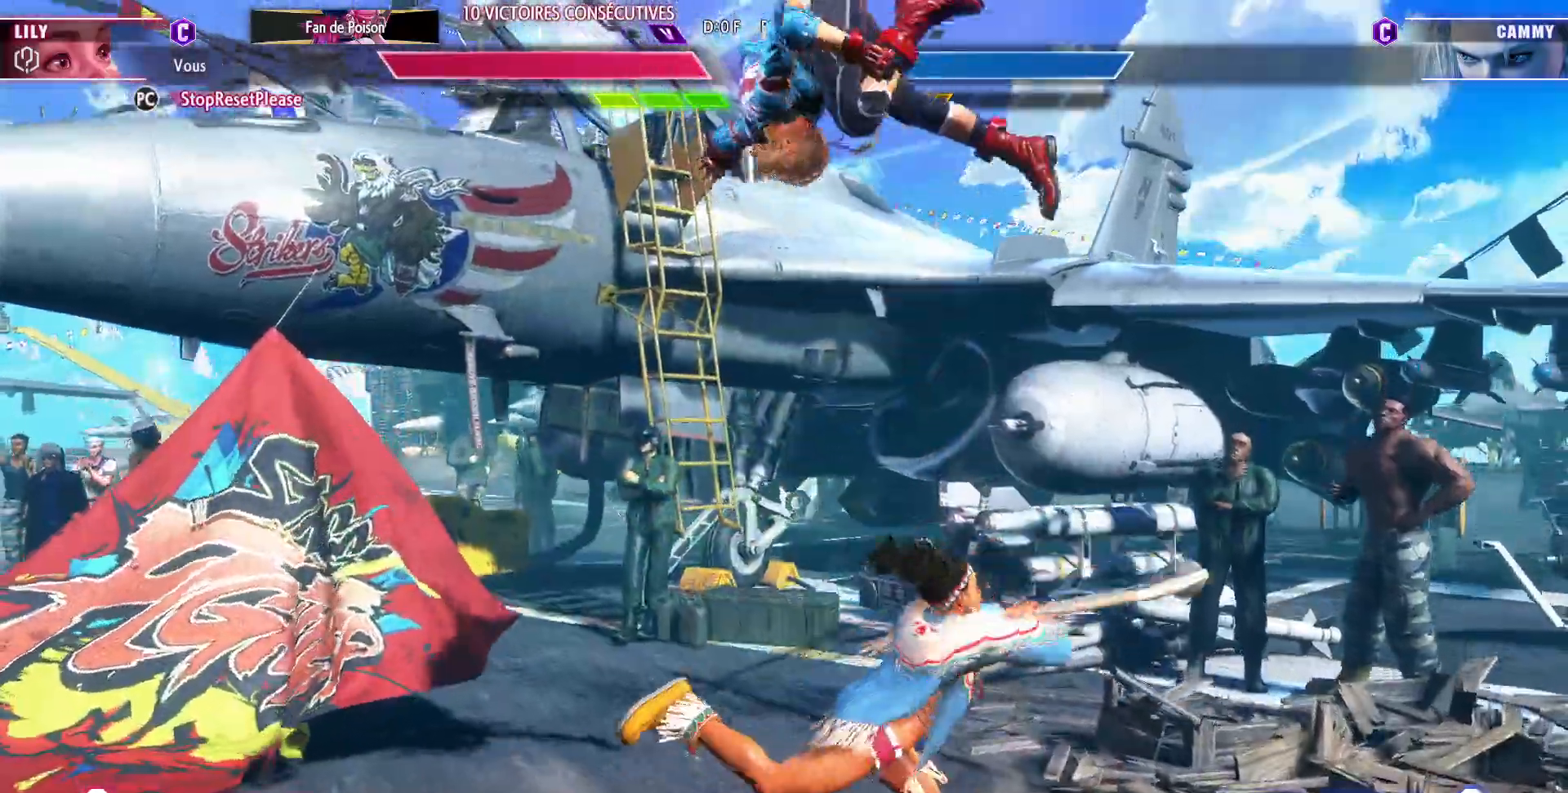
{"buttons": [], "left_stick": "down-right"}
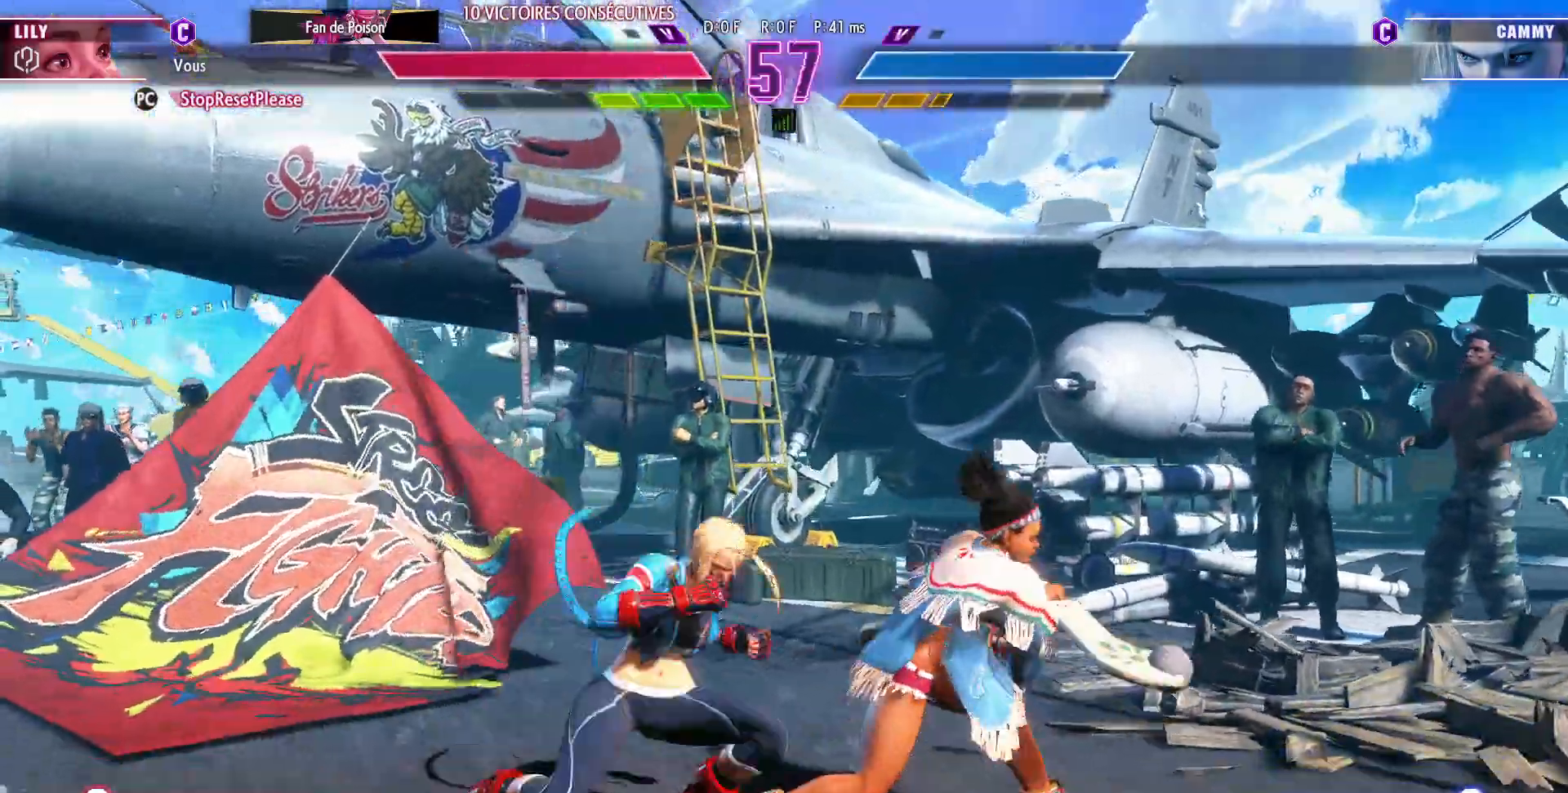
{"buttons": [], "left_stick": "down-right", "events": []}
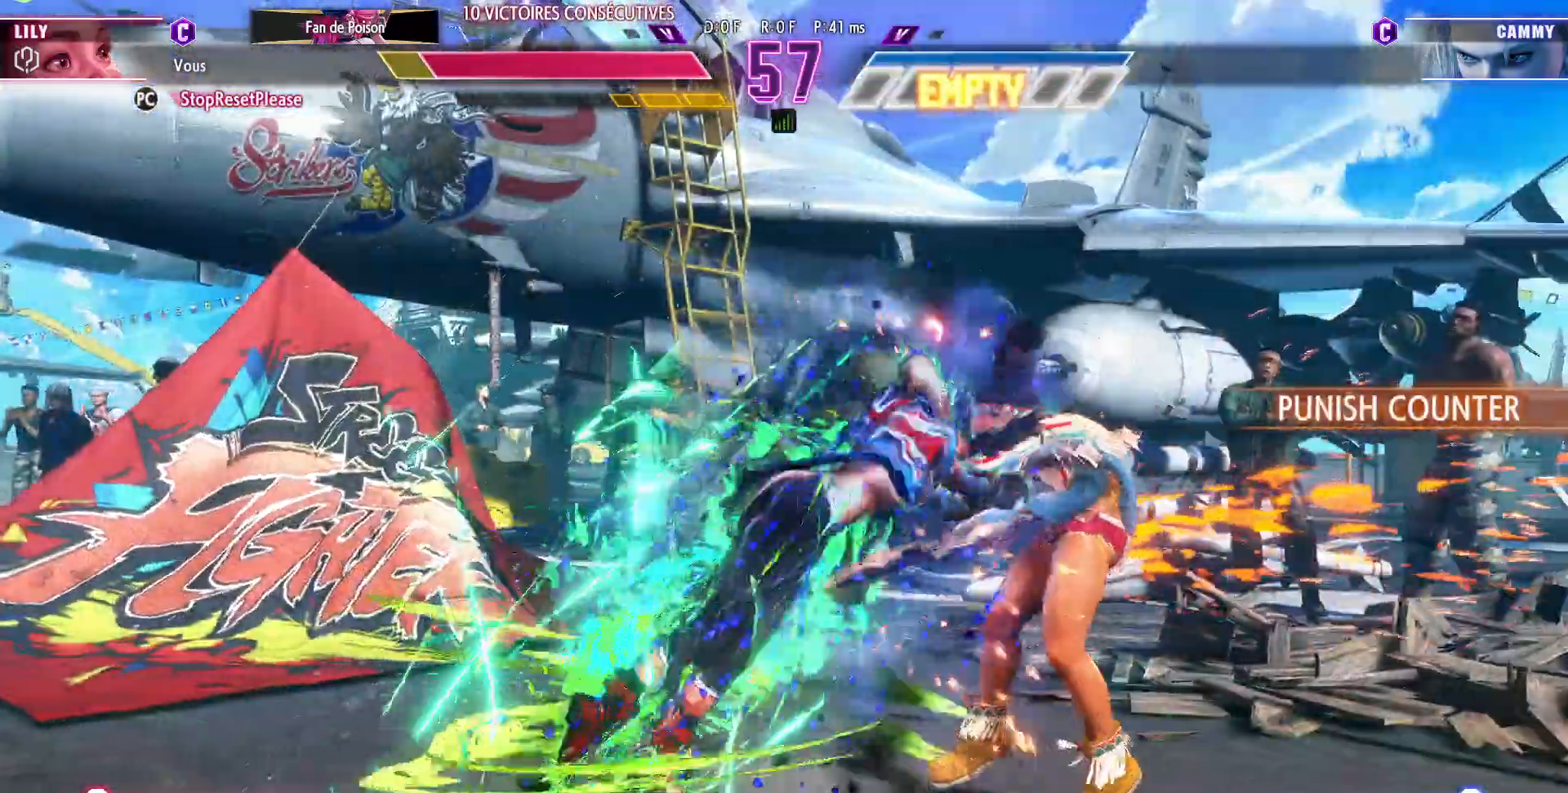
{"buttons": [], "left_stick": "down-right", "events": []}
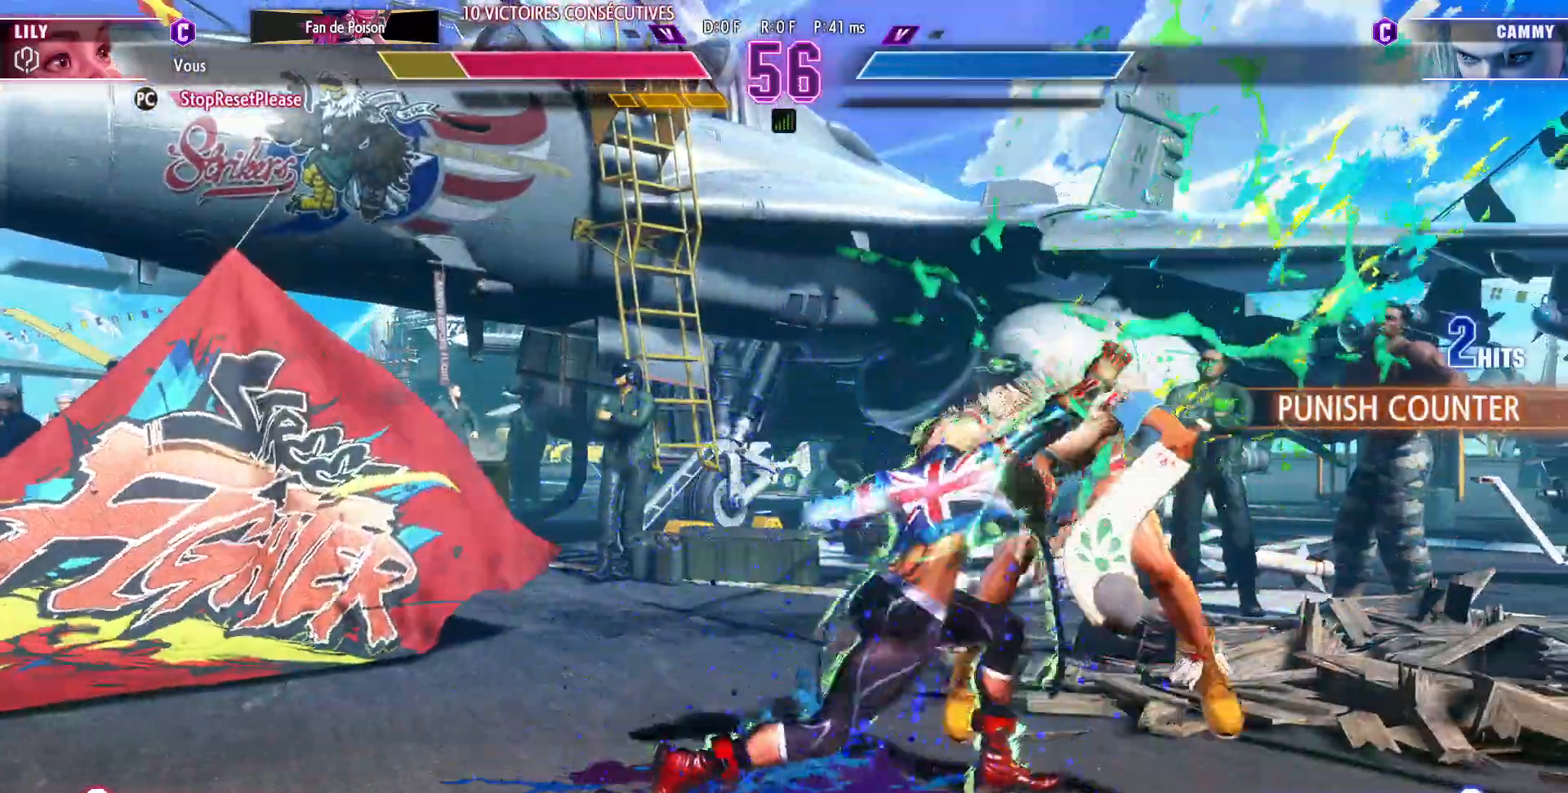
{"buttons": [], "left_stick": "down-right", "events": []}
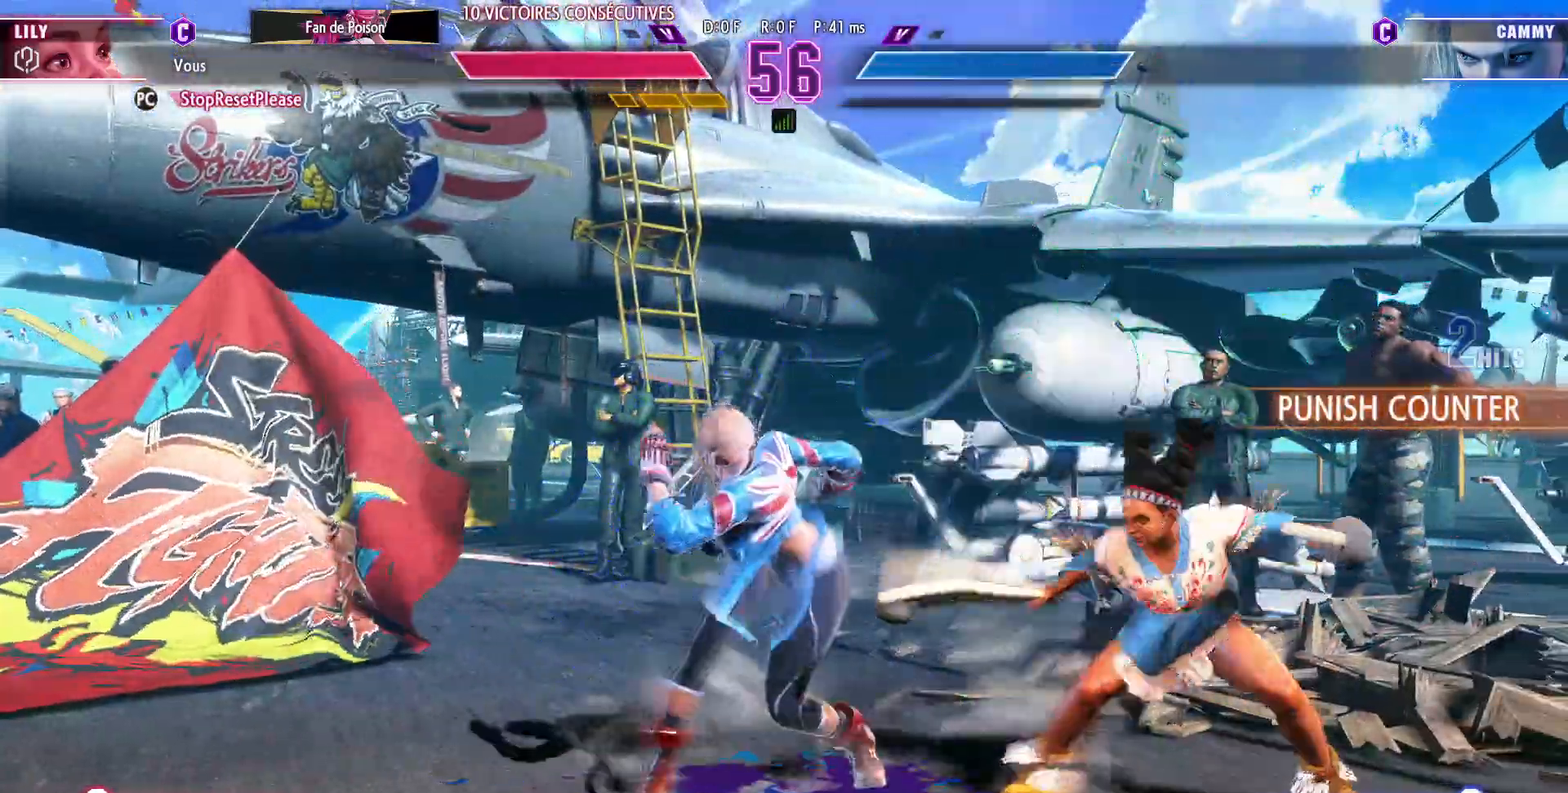
{"buttons": [], "left_stick": "down-right", "events": []}
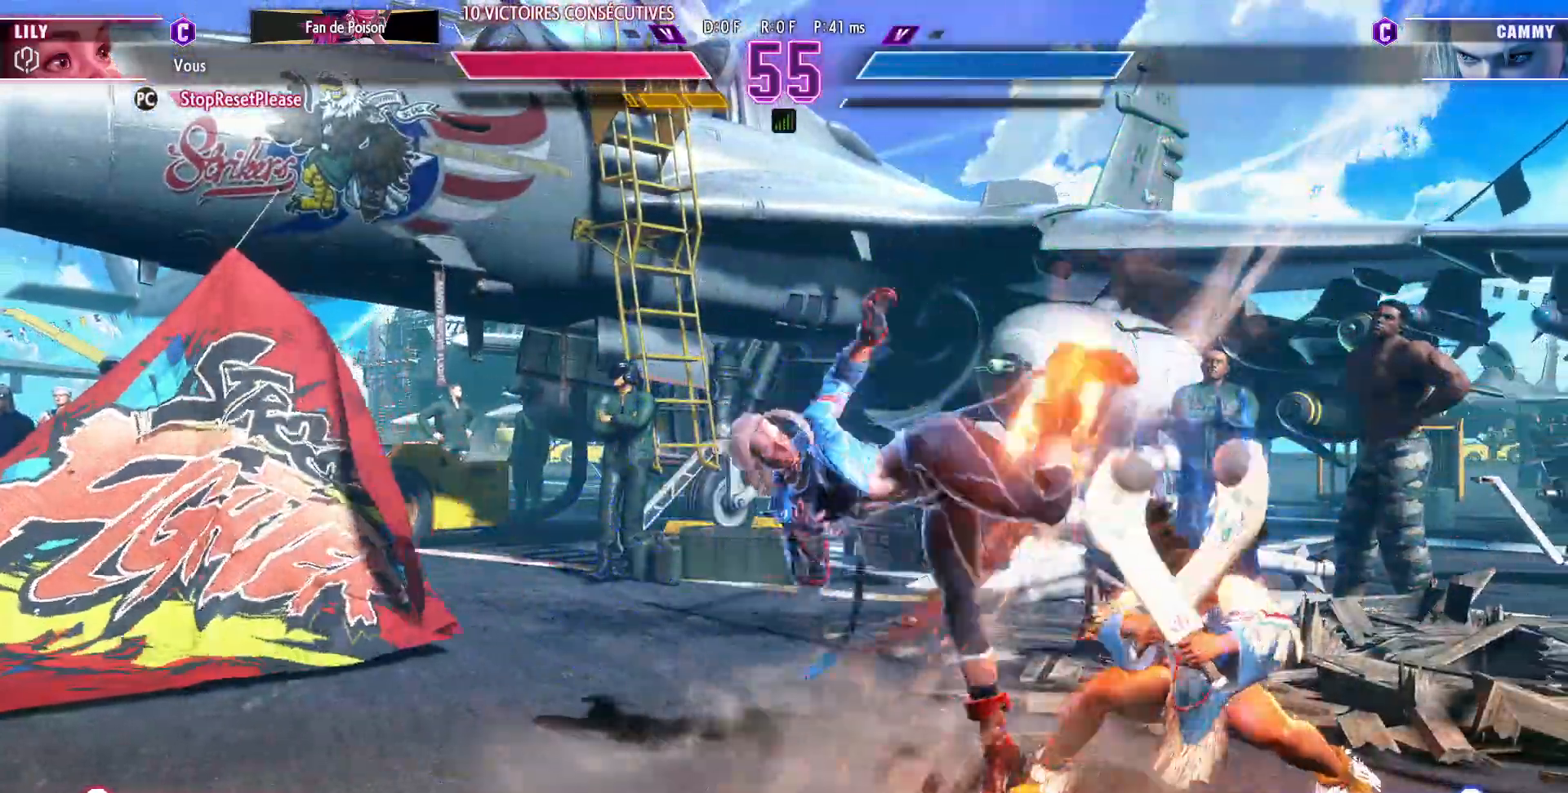
{"buttons": [], "left_stick": "down-left", "events": [[133, "left_stick", "left"], [450, "left_stick", "down-left"]]}
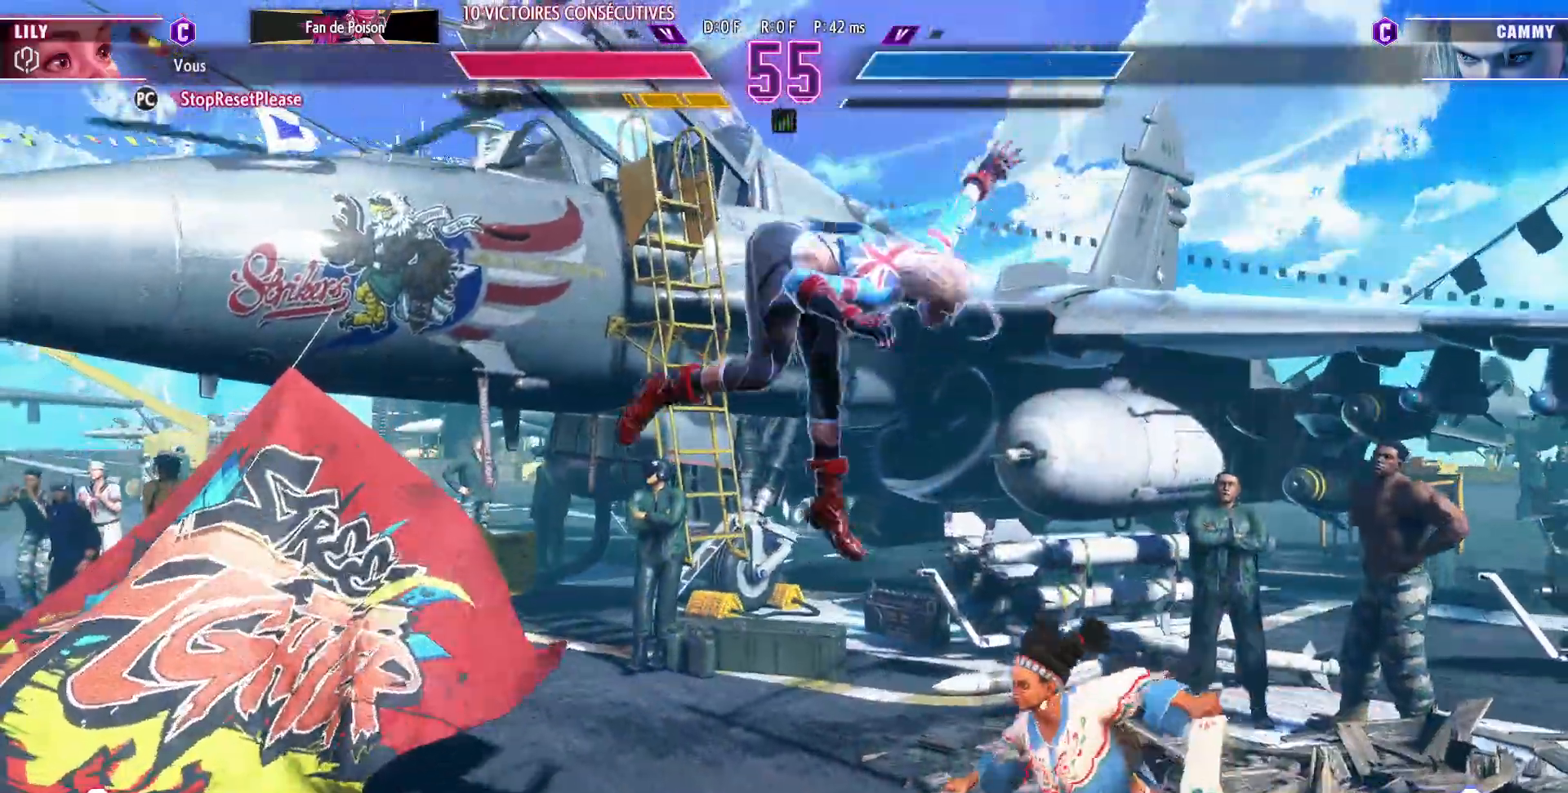
{"buttons": [], "left_stick": "down-left", "events": [[33, "R1", "down"], [150, "R1", "up"]]}
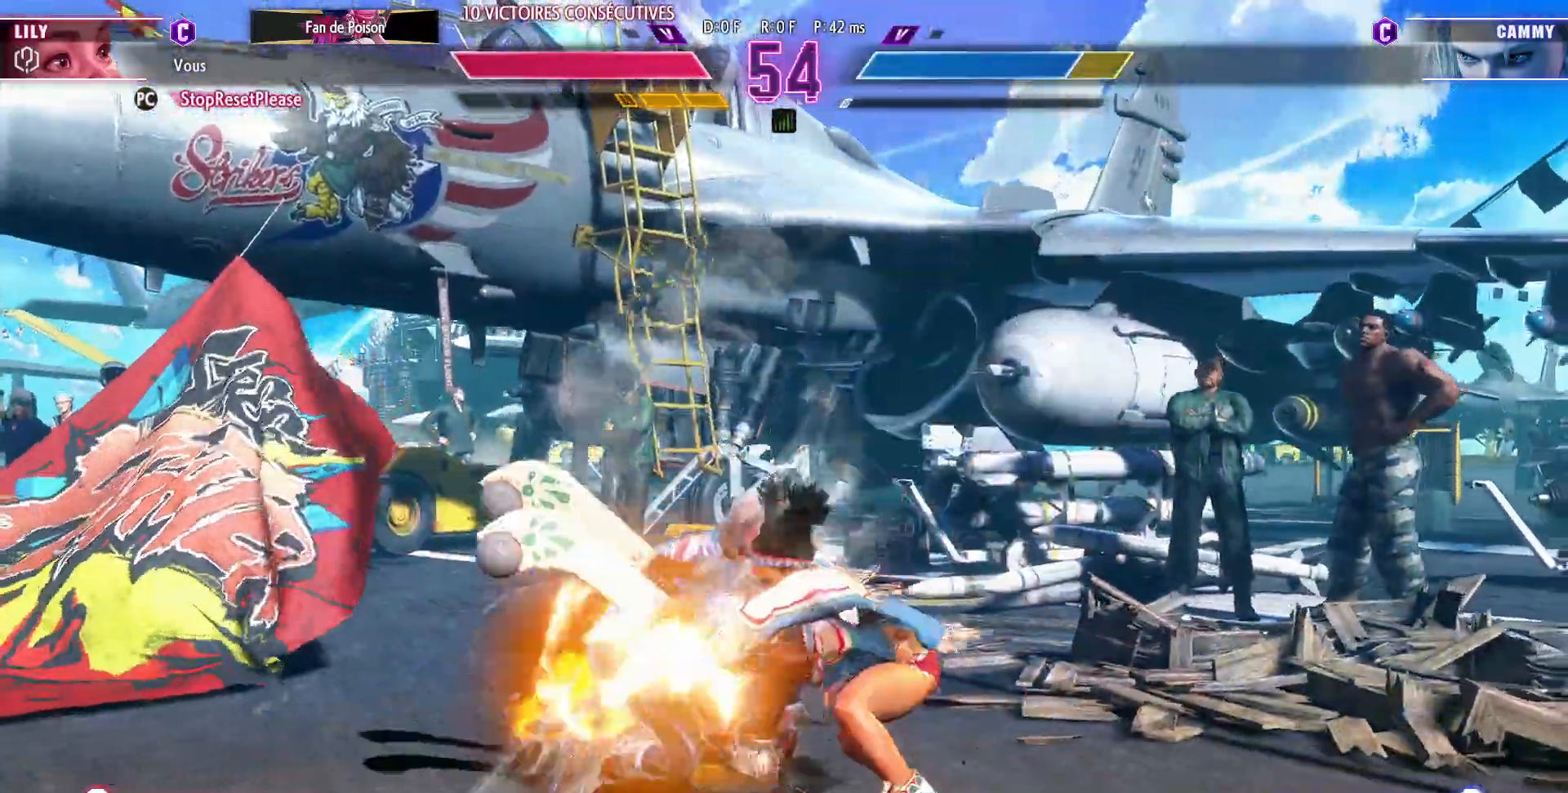
{"buttons": ["SQUARE"], "left_stick": "down-right", "events": [[100, "left_stick", "down-right"], [483, "SQUARE", "down"]]}
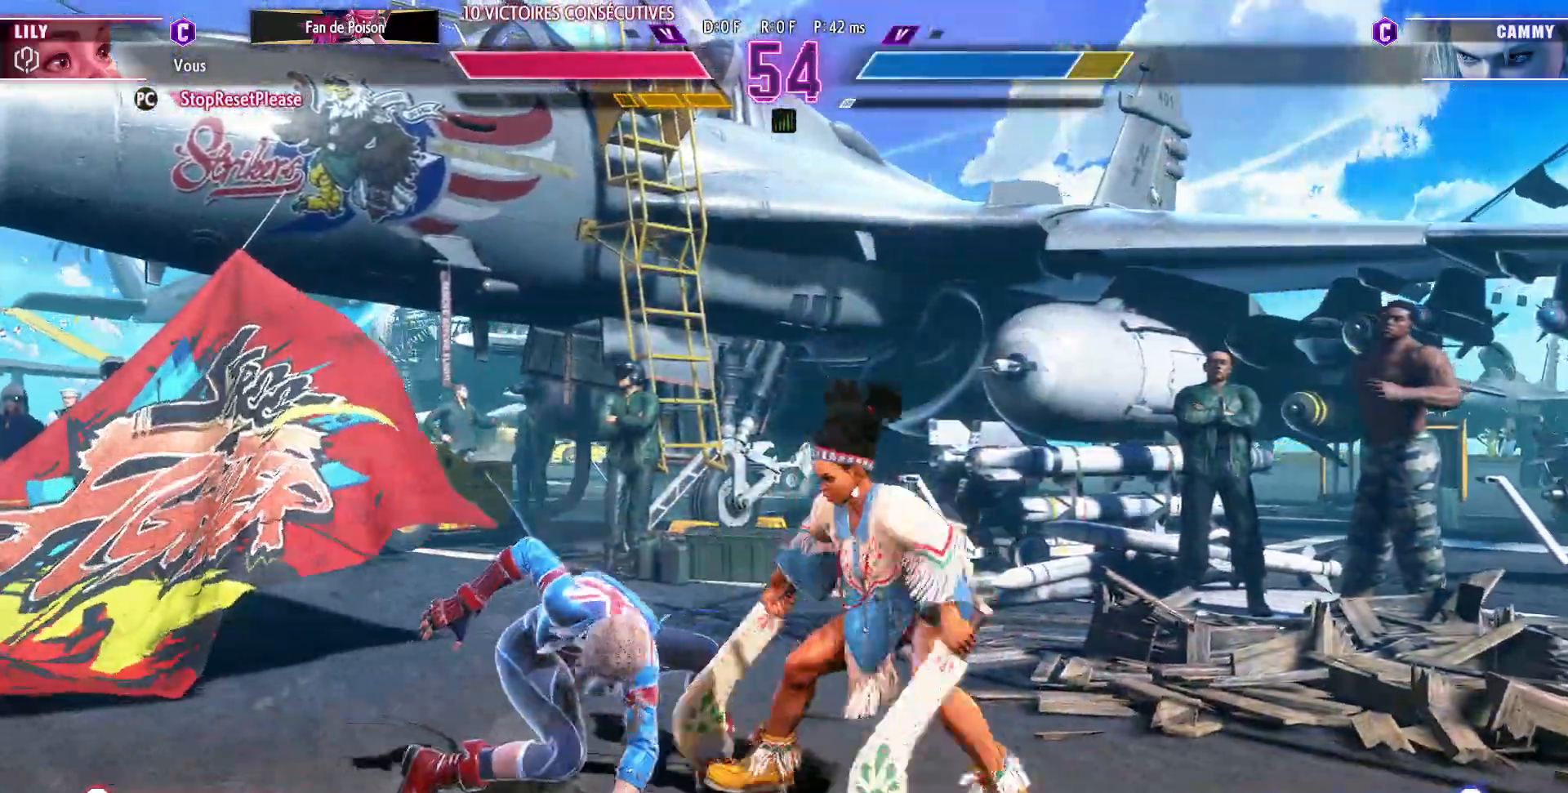
{"buttons": ["R1"], "left_stick": "down-left", "events": [[83, "SQUARE", "up"], [333, "left_stick", "down"], [417, "R1", "down"], [467, "left_stick", "down-left"]]}
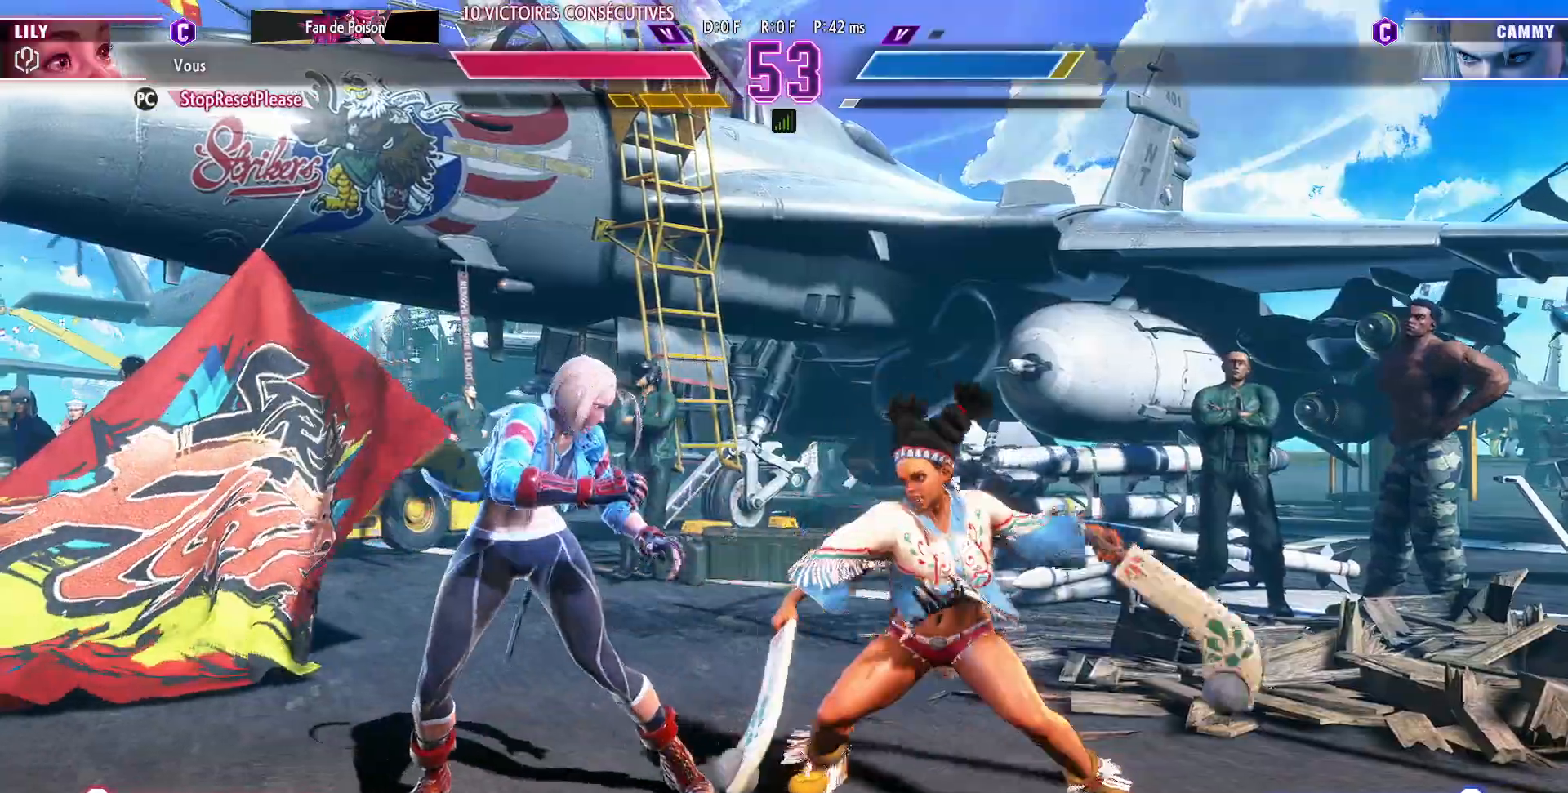
{"buttons": ["TRIANGLE"], "left_stick": "center", "events": [[33, "R1", "up"], [250, "left_stick", "down-right"], [300, "left_stick", "right"], [383, "TRIANGLE", "down"], [417, "left_stick", "center"]]}
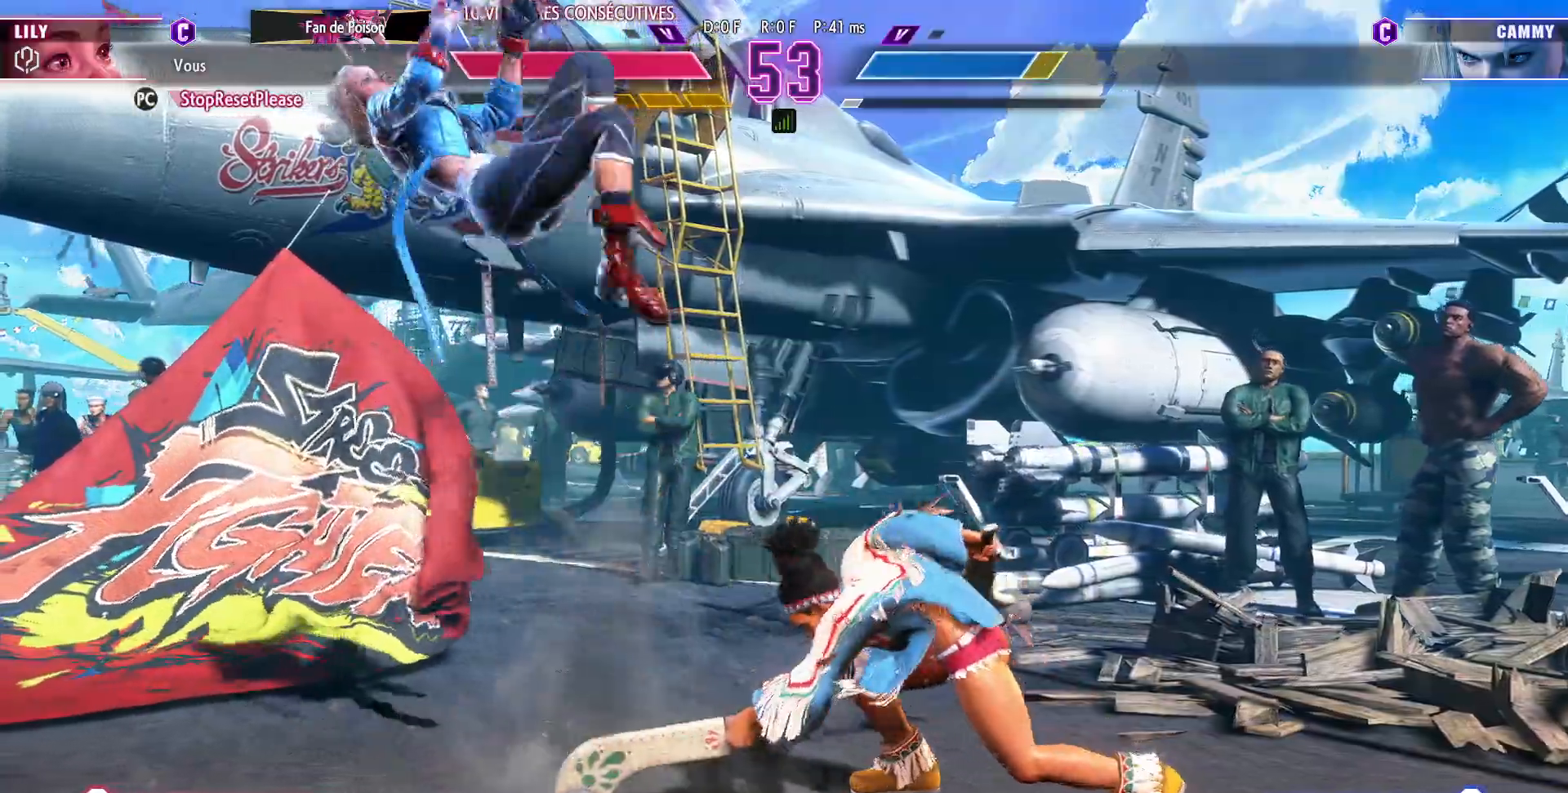
{"buttons": [], "left_stick": "down-right", "events": [[67, "TRIANGLE", "up"], [317, "left_stick", "down-right"]]}
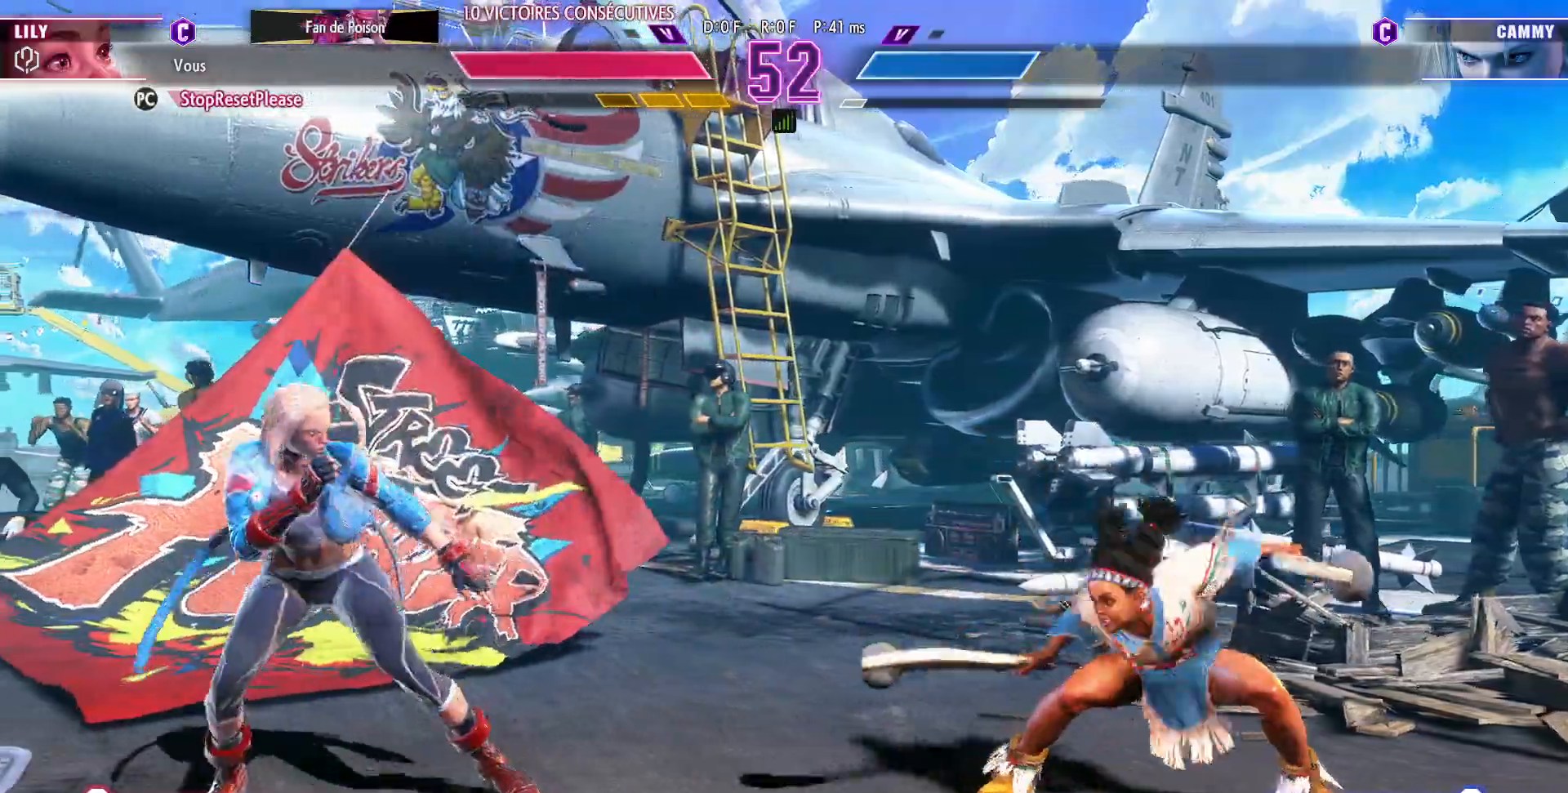
{"buttons": [], "left_stick": "center", "events": [[117, "left_stick", "left"], [217, "left_stick", "center"], [267, "left_stick", "left"], [350, "left_stick", "center"], [400, "left_stick", "left"], [483, "left_stick", "center"]]}
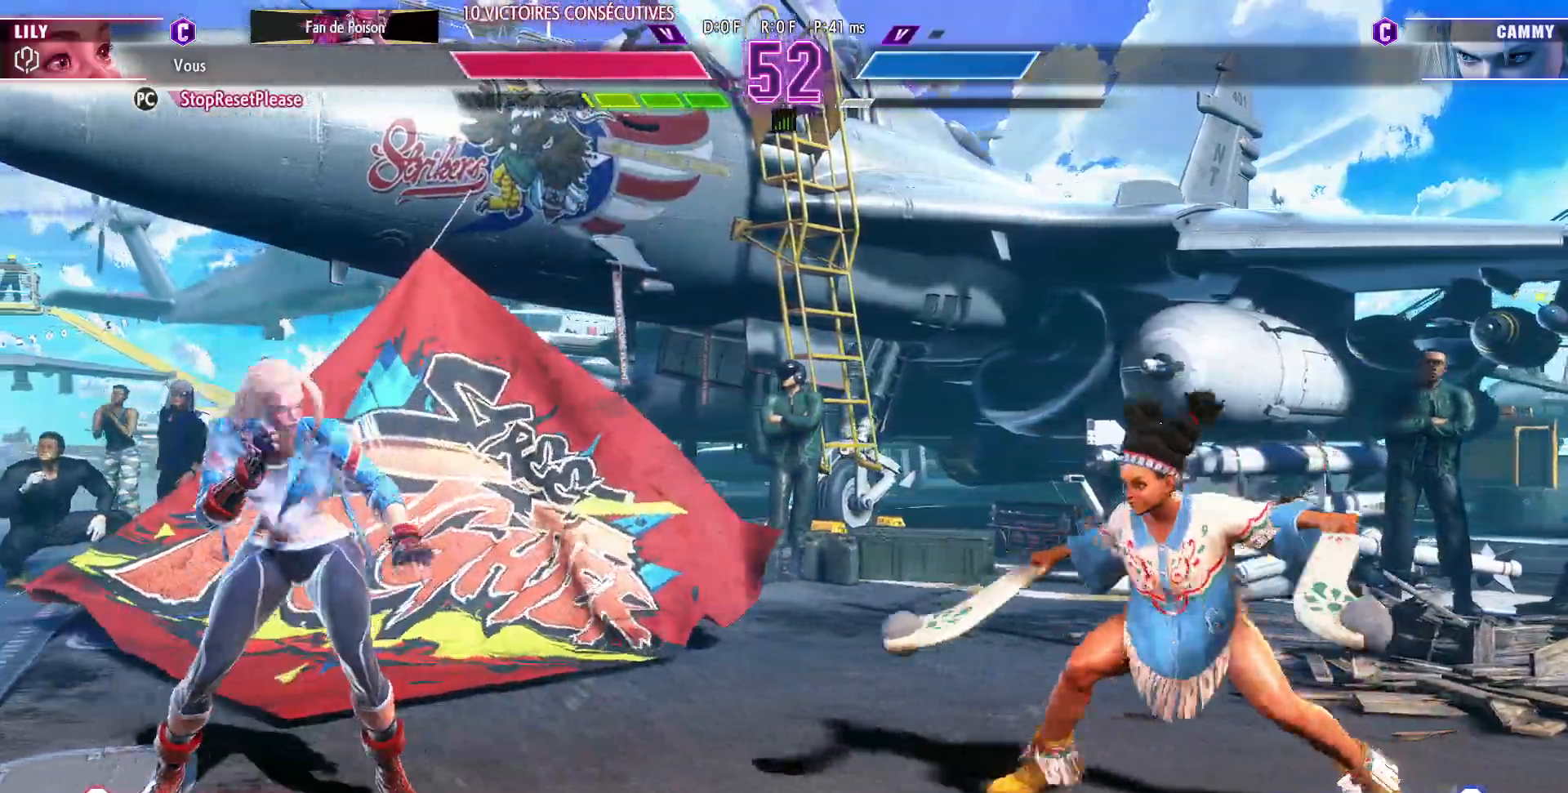
{"buttons": [], "left_stick": "left", "events": [[17, "left_stick", "left"], [83, "left_stick", "center"], [150, "left_stick", "left"]]}
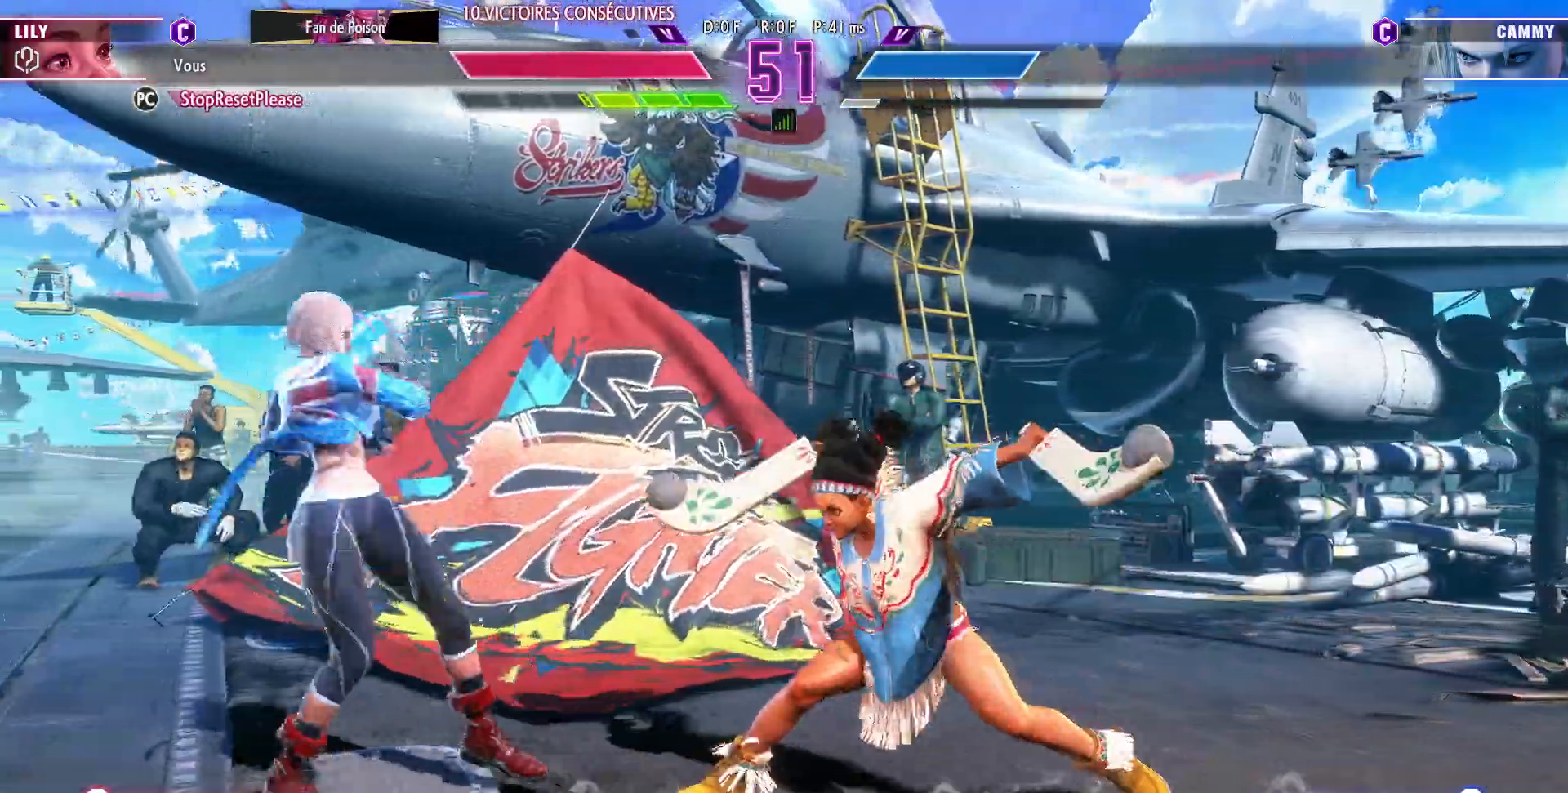
{"buttons": [], "left_stick": "center", "events": [[200, "R1", "down"], [217, "R2", "down"], [333, "R1", "up"], [333, "R2", "up"], [433, "left_stick", "center"]]}
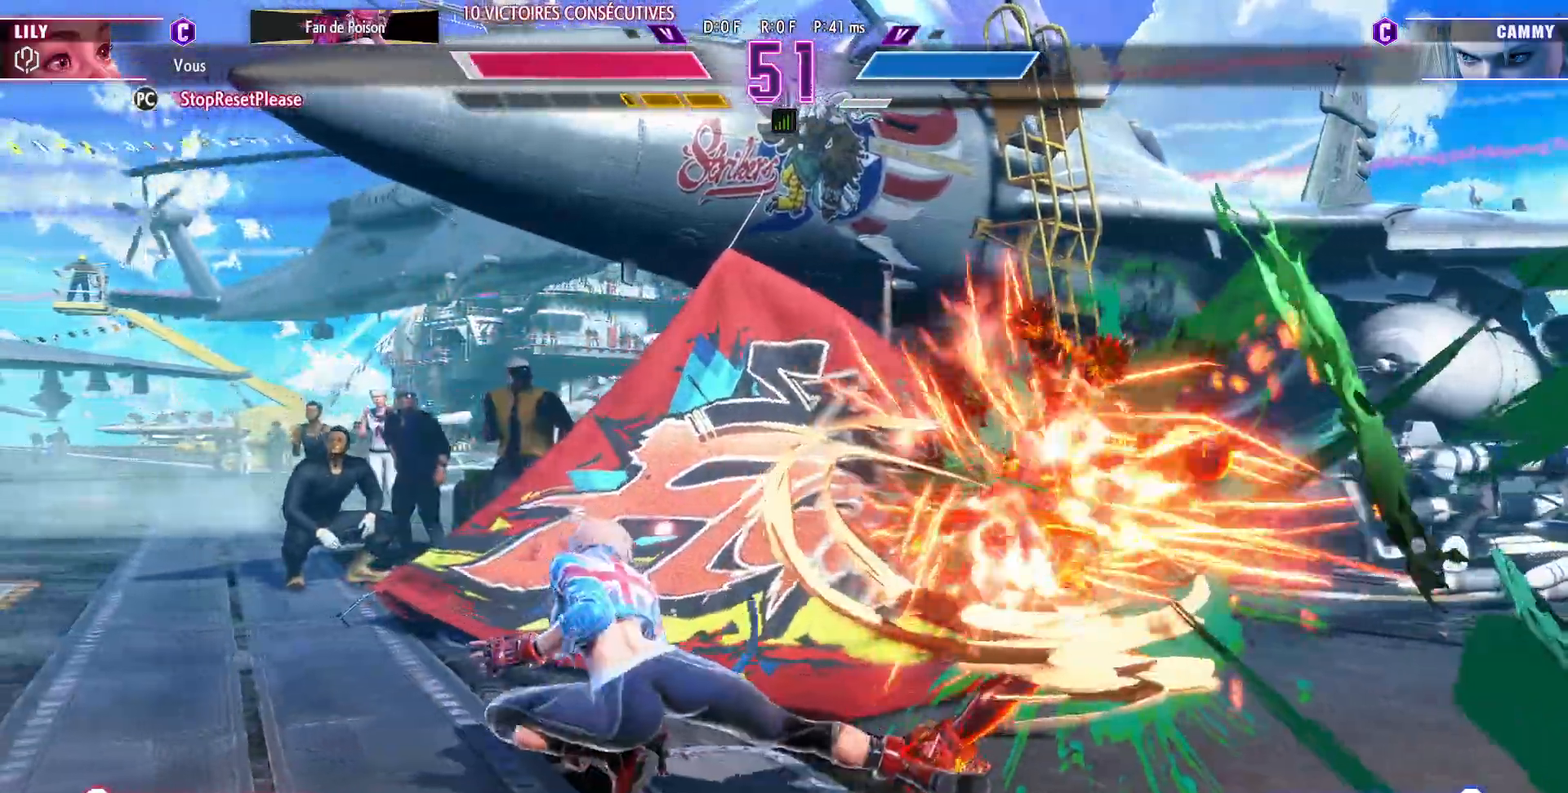
{"buttons": [], "left_stick": "center", "events": []}
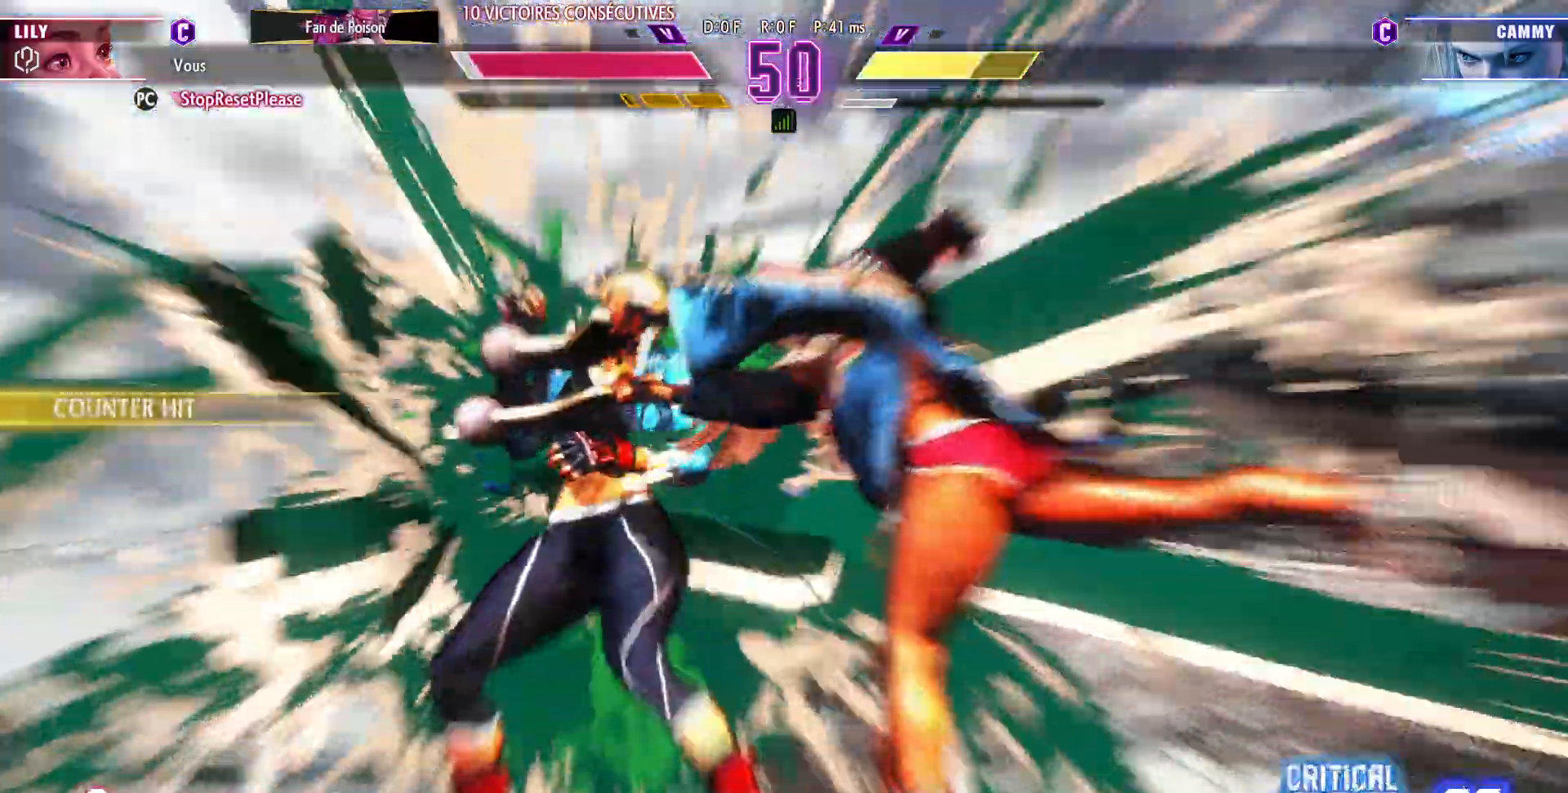
{"buttons": [], "left_stick": "center", "events": []}
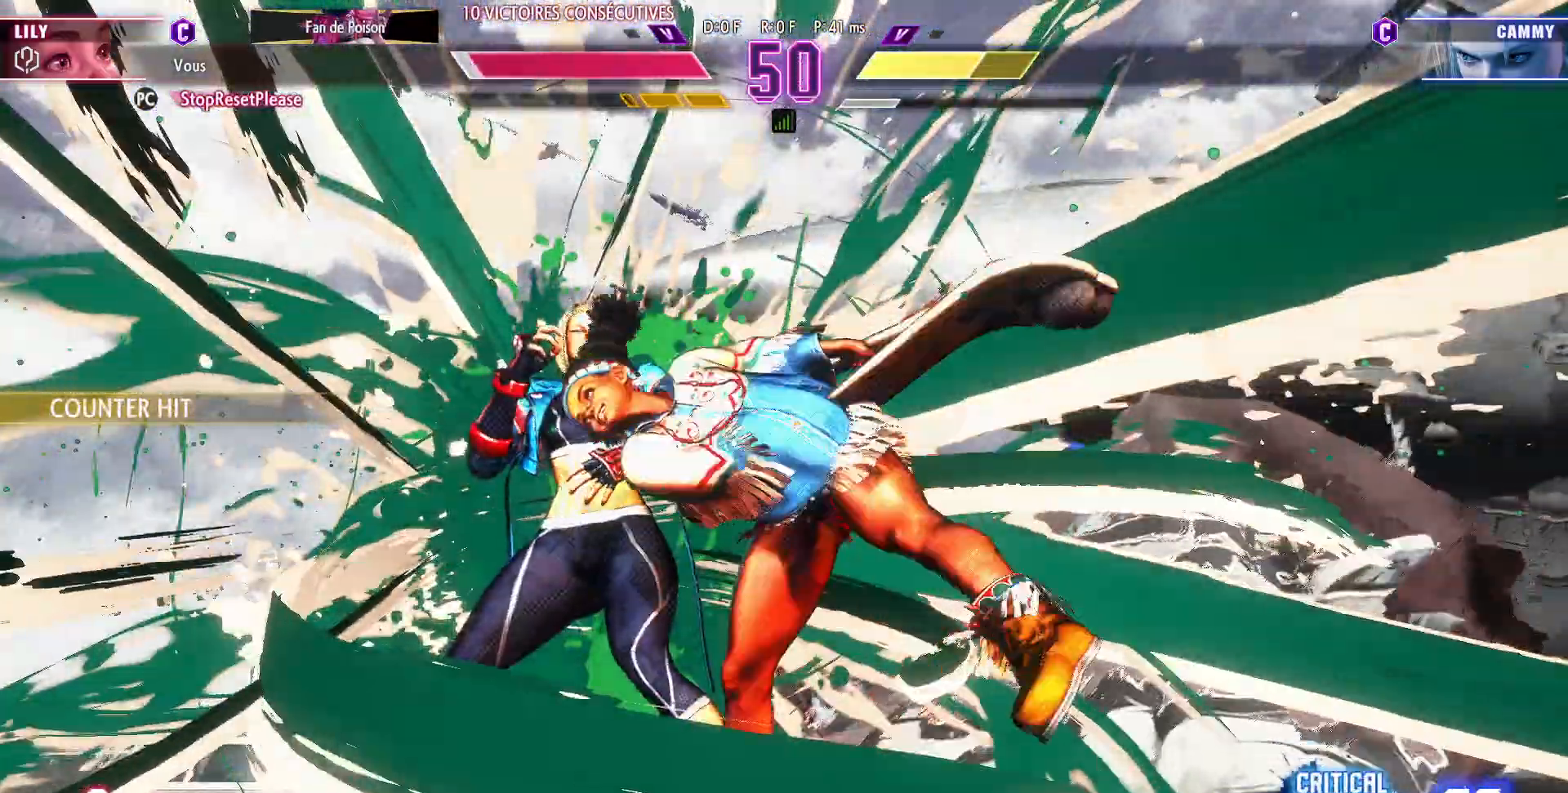
{"buttons": [], "left_stick": "down", "events": [[483, "left_stick", "down"]]}
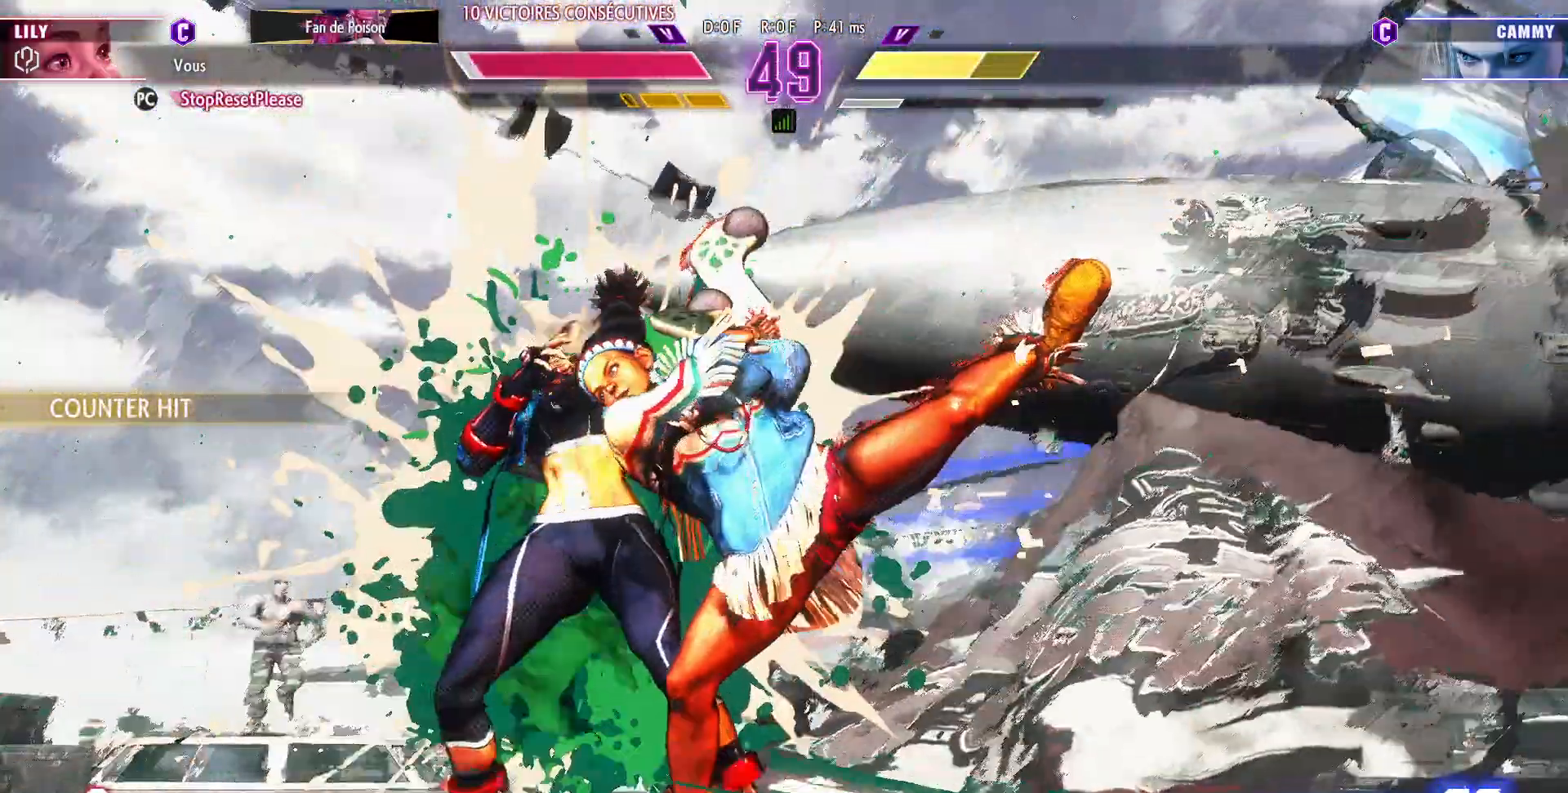
{"buttons": [], "left_stick": "down", "events": [[300, "R1", "down"], [417, "R1", "up"]]}
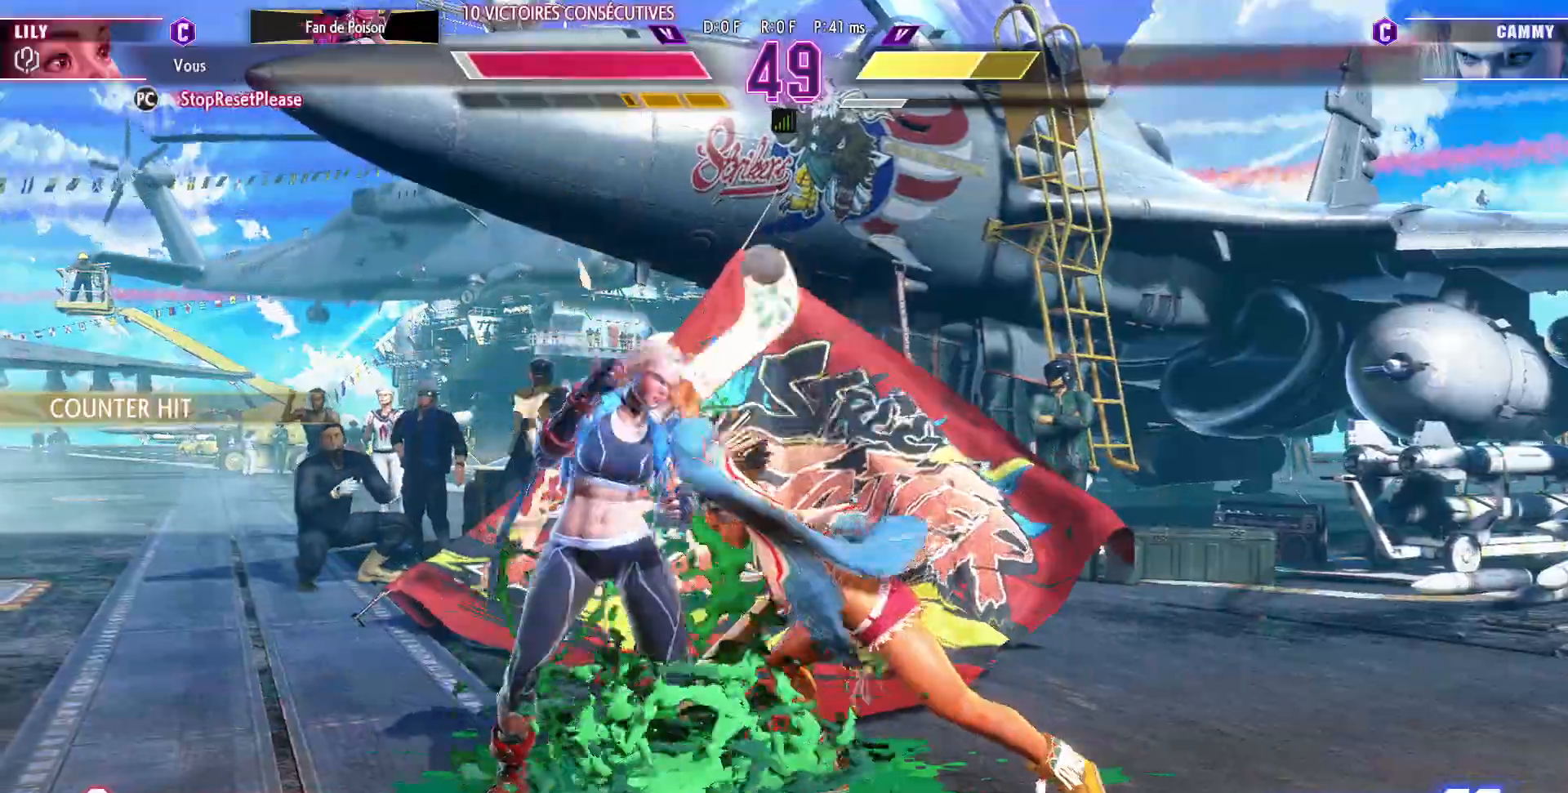
{"buttons": [], "left_stick": "down", "events": [[250, "left_stick", "right"], [317, "TRIANGLE", "down"], [350, "left_stick", "center"], [400, "TRIANGLE", "up"], [450, "left_stick", "down"]]}
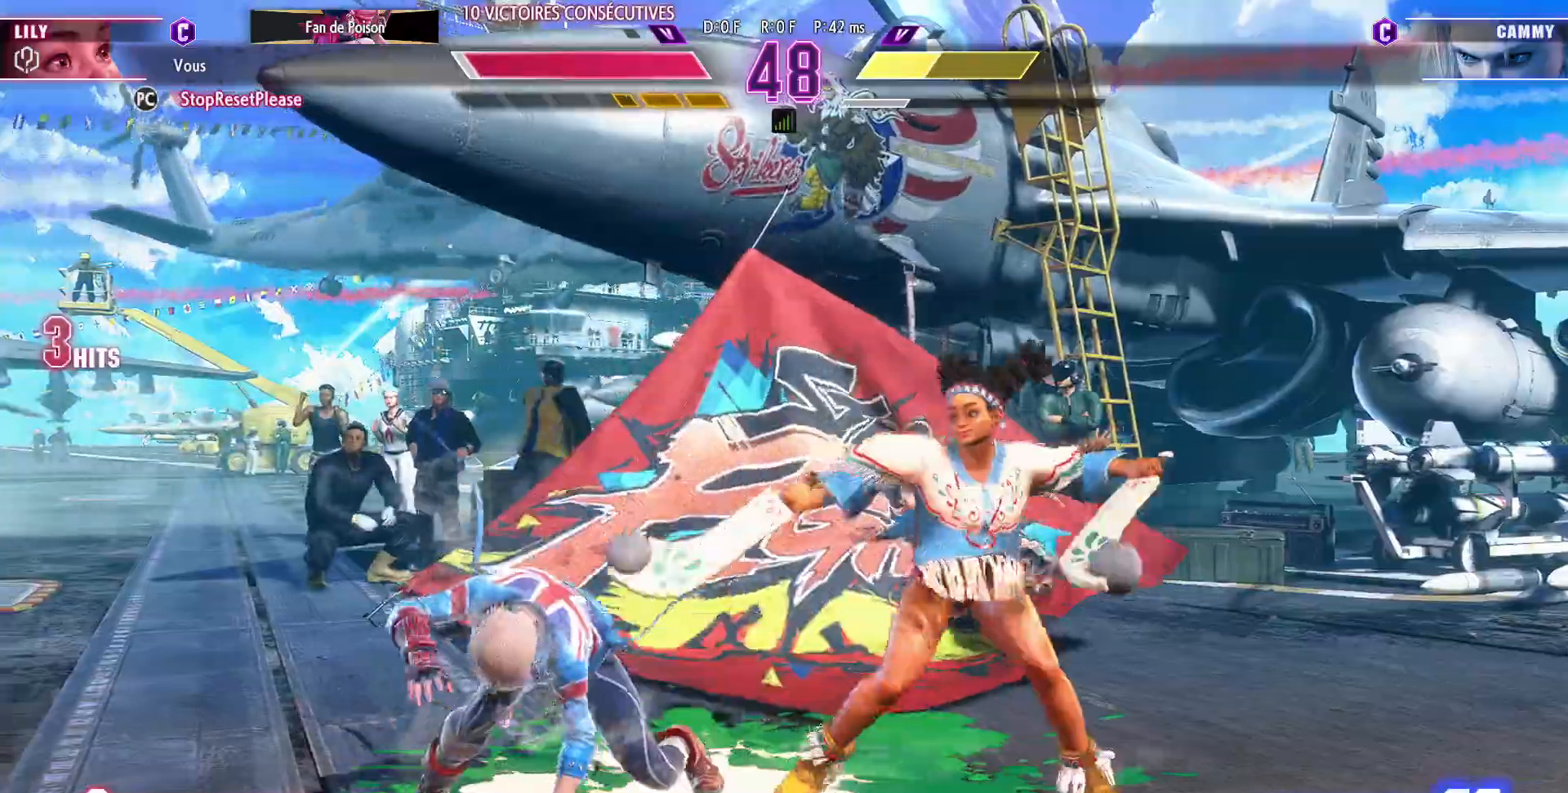
{"buttons": [], "left_stick": "center", "events": [[83, "left_stick", "right"], [167, "left_stick", "down-left"], [250, "left_stick", "right"], [317, "TRIANGLE", "down"], [350, "left_stick", "center"], [383, "TRIANGLE", "up"]]}